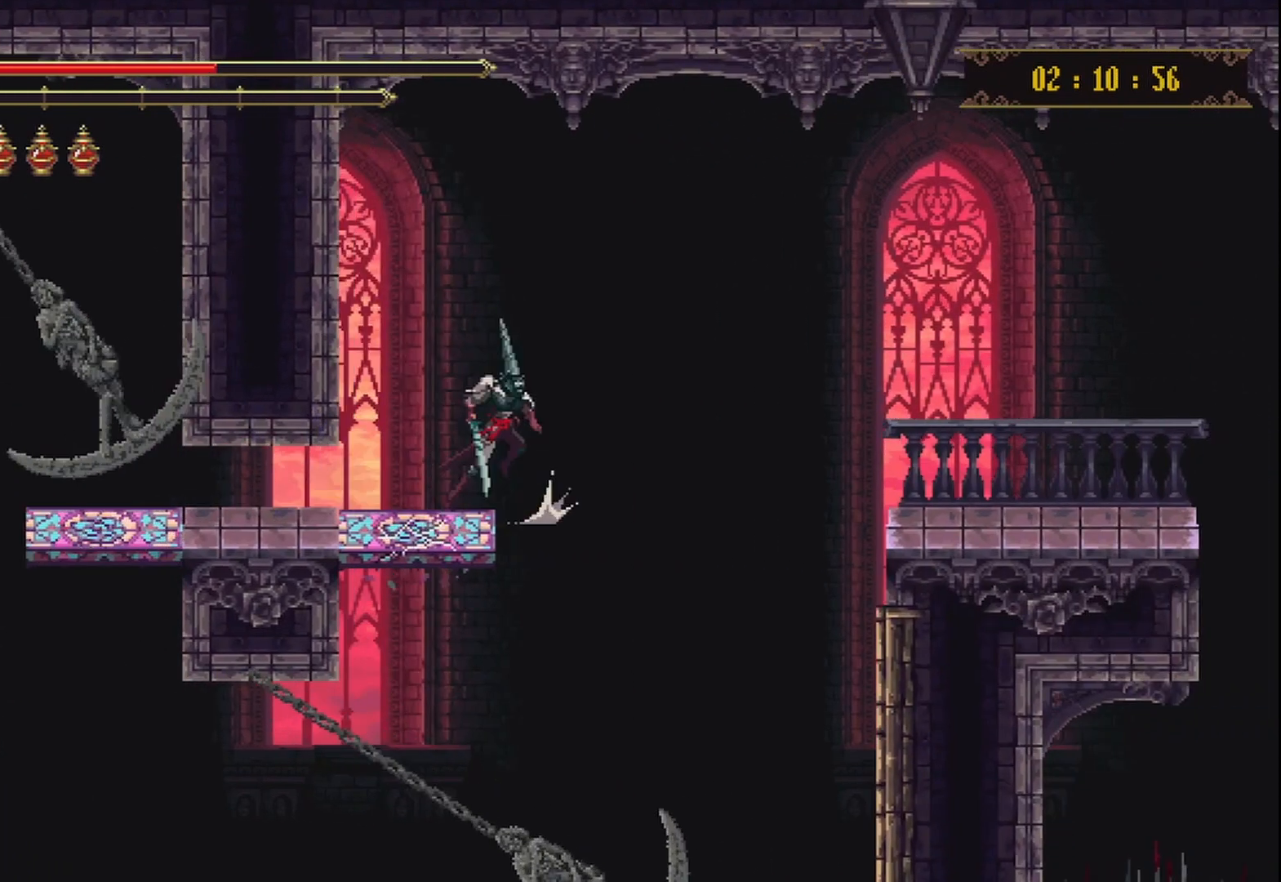
Gameplay with a controller (Xbox layout); each line is a JSON object with the inputs held at the frame after it. "events" lists button and stick changes between this image and that frame as [ms after this image, input, new state], when the widget could be followed in between. Not read: L3 R3.
{"buttons": ["A"], "left_stick": "right", "right_stick": "center", "events": []}
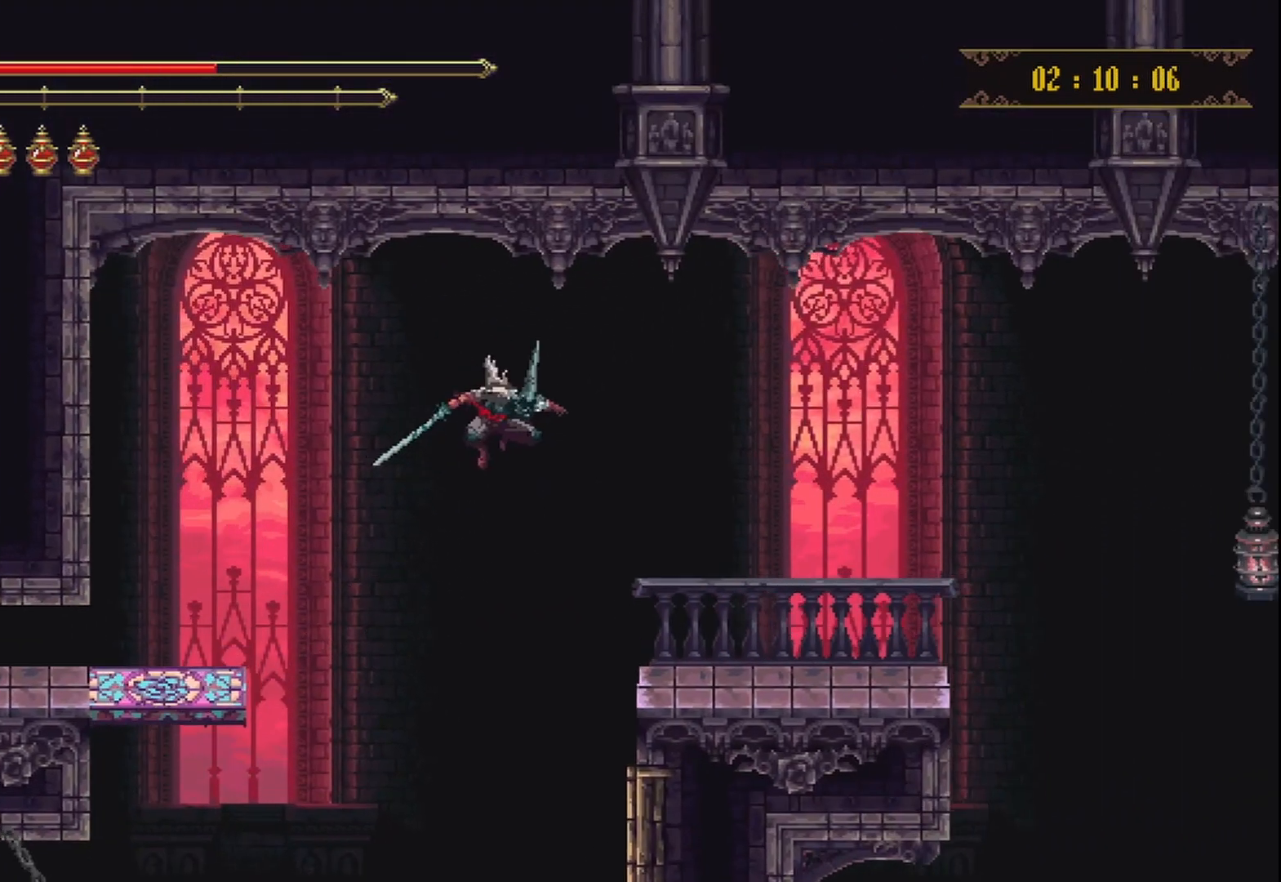
{"buttons": [], "left_stick": "center", "right_stick": "center", "events": [[250, "A", "up"], [500, "left_stick", "center"]]}
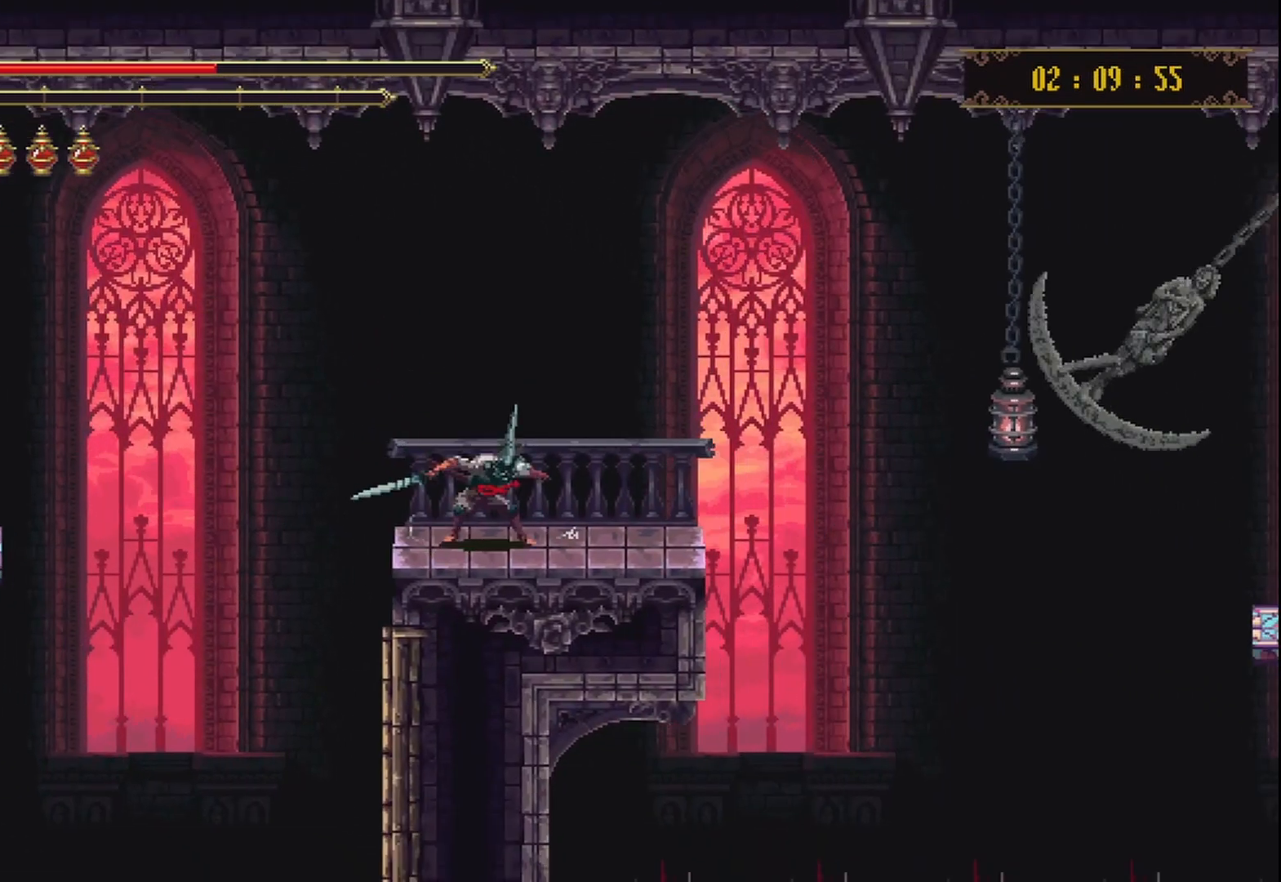
{"buttons": [], "left_stick": "center", "right_stick": "center", "events": []}
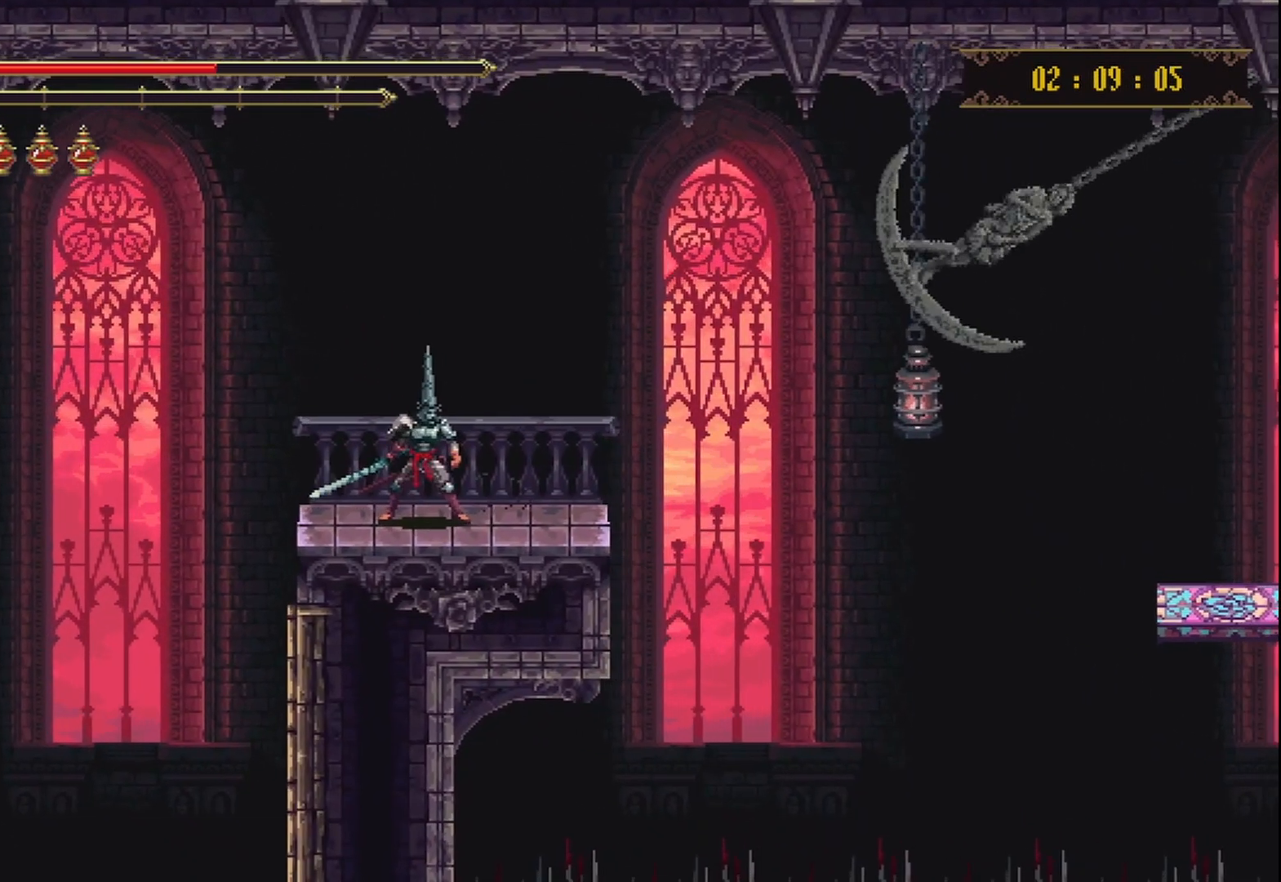
{"buttons": [], "left_stick": "center", "right_stick": "center", "events": []}
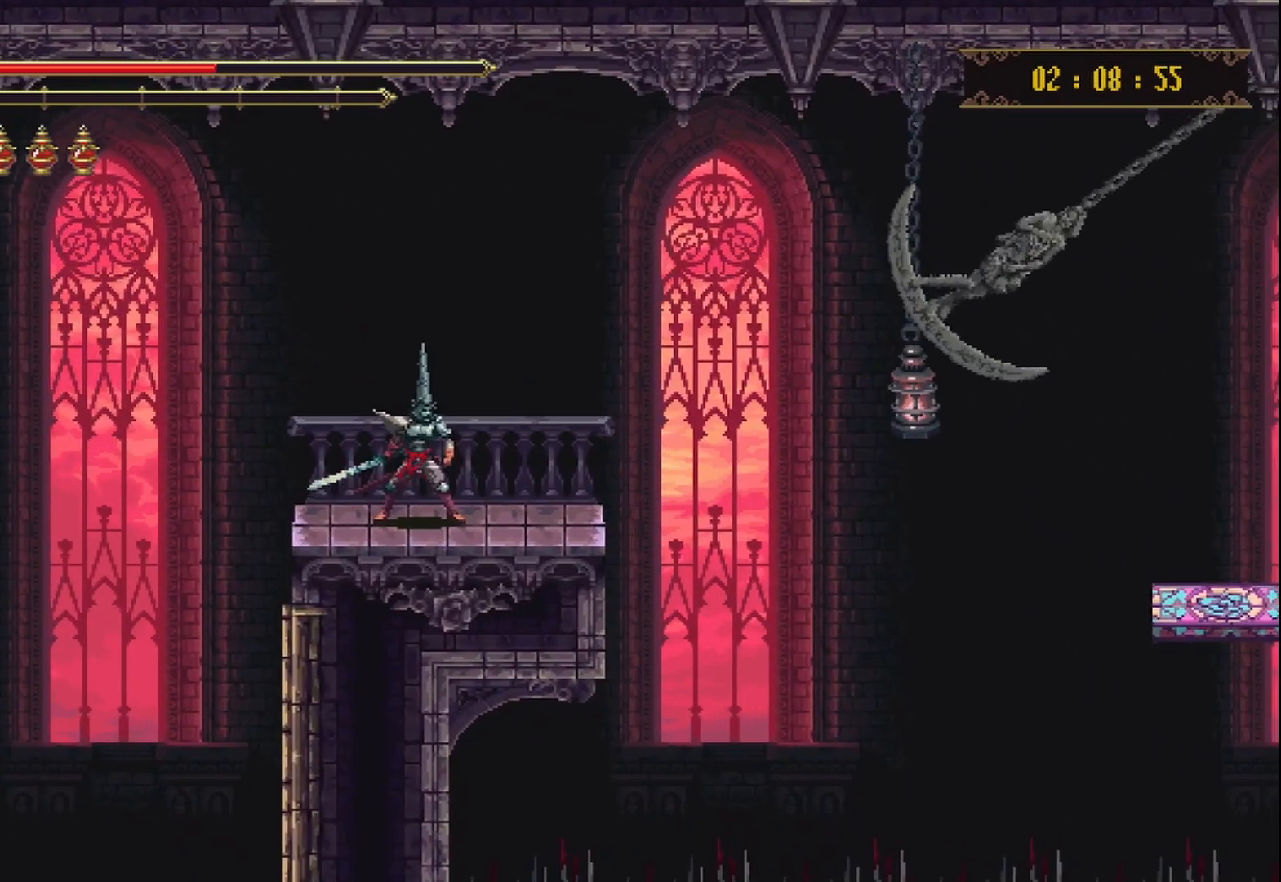
{"buttons": [], "left_stick": "center", "right_stick": "center", "events": []}
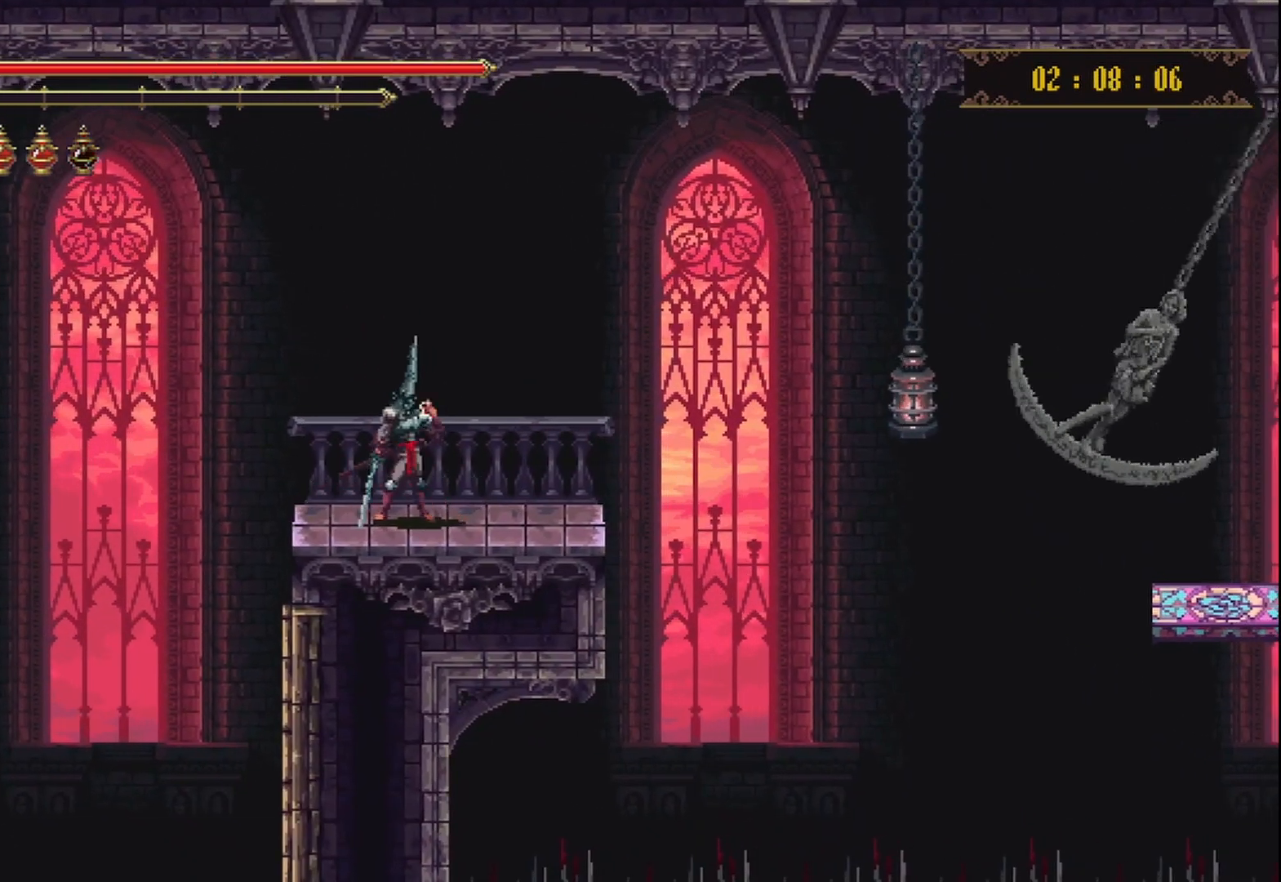
{"buttons": [], "left_stick": "center", "right_stick": "center", "events": []}
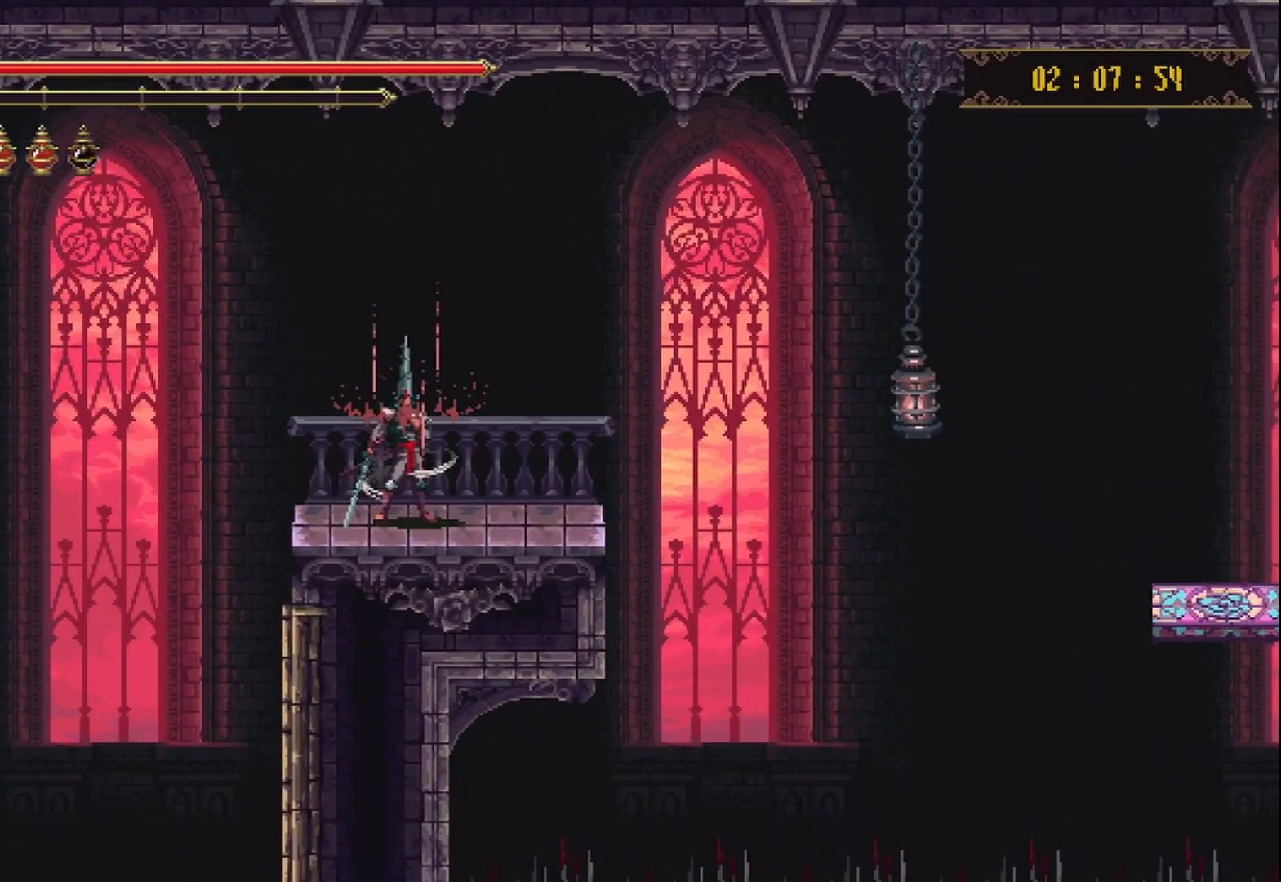
{"buttons": [], "left_stick": "center", "right_stick": "center", "events": []}
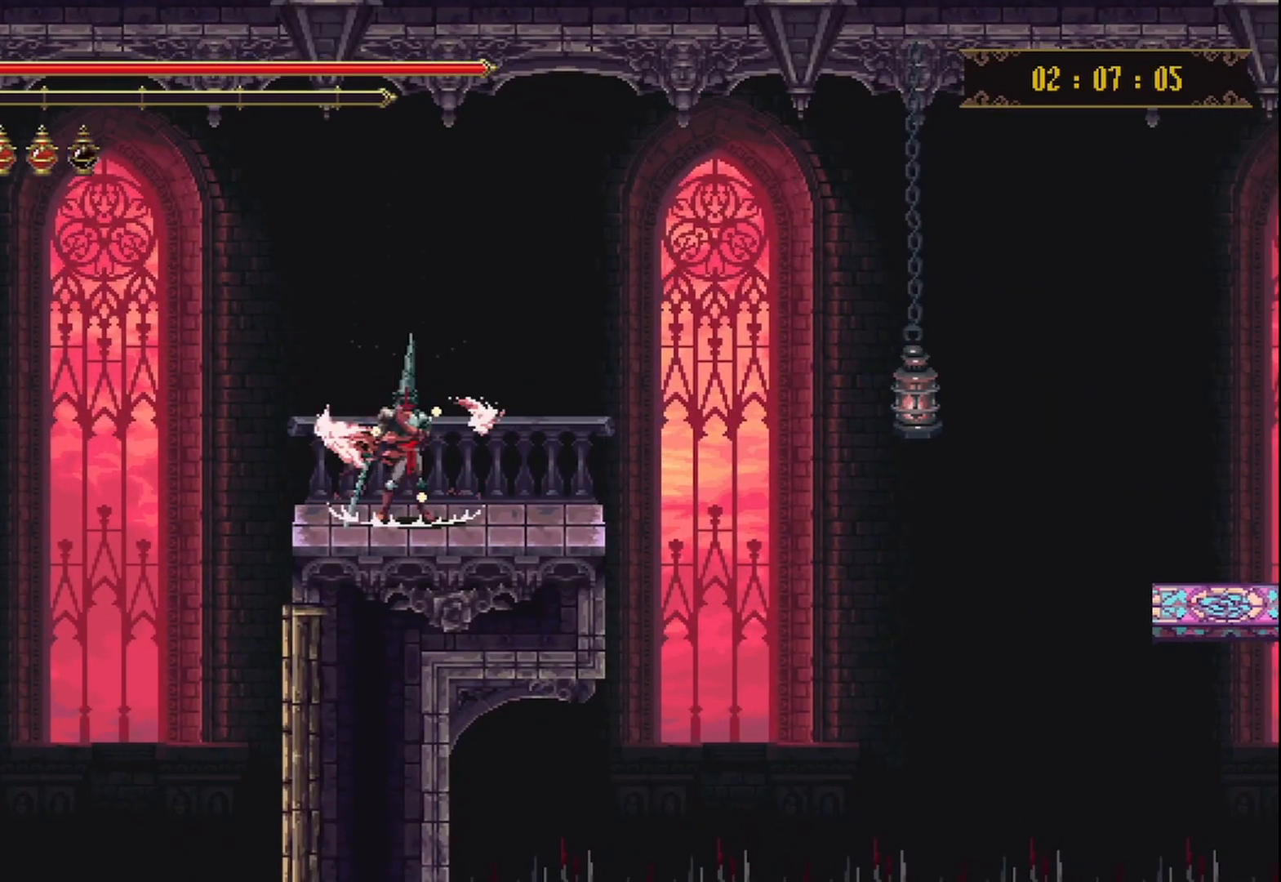
{"buttons": [], "left_stick": "center", "right_stick": "center", "events": []}
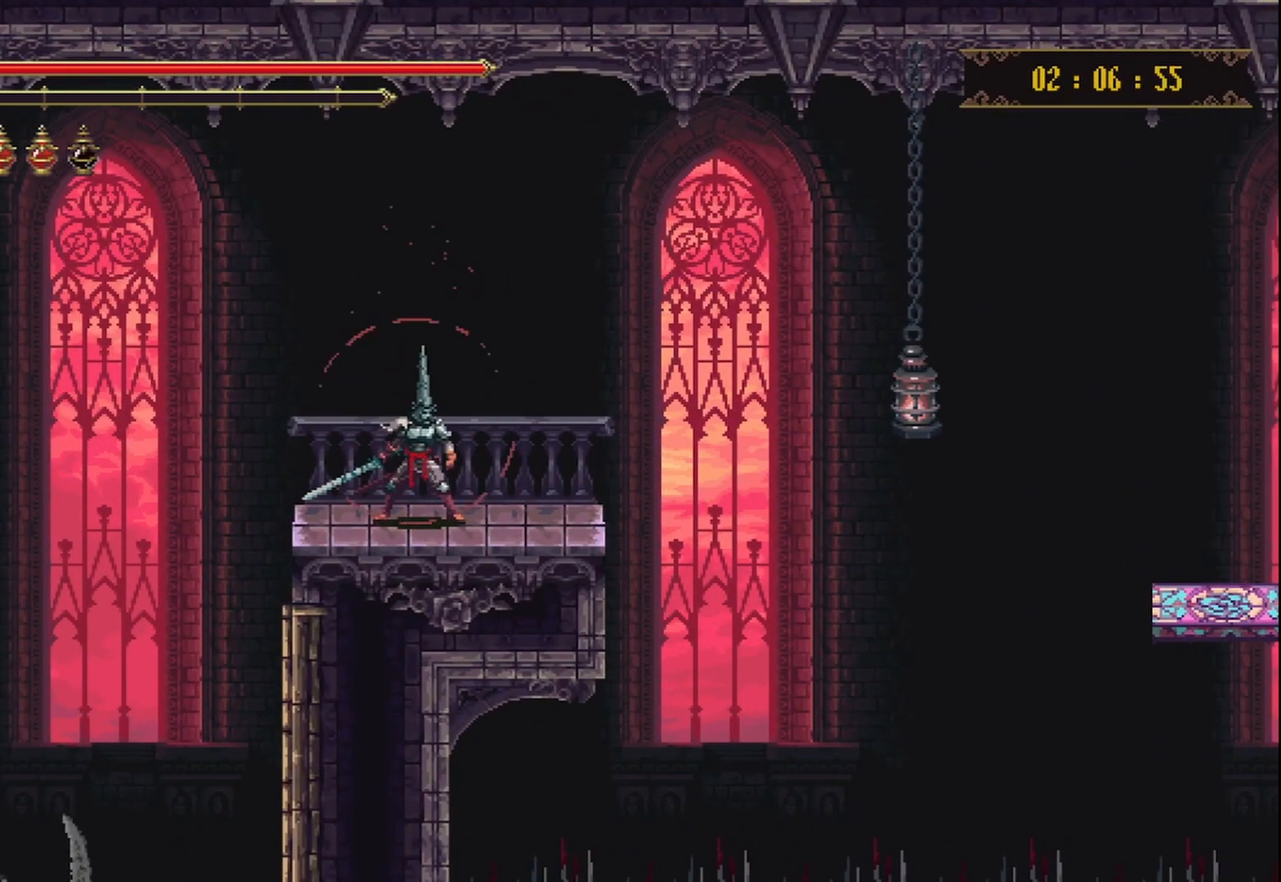
{"buttons": [], "left_stick": "center", "right_stick": "center", "events": [[333, "left_stick", "left"], [458, "left_stick", "center"]]}
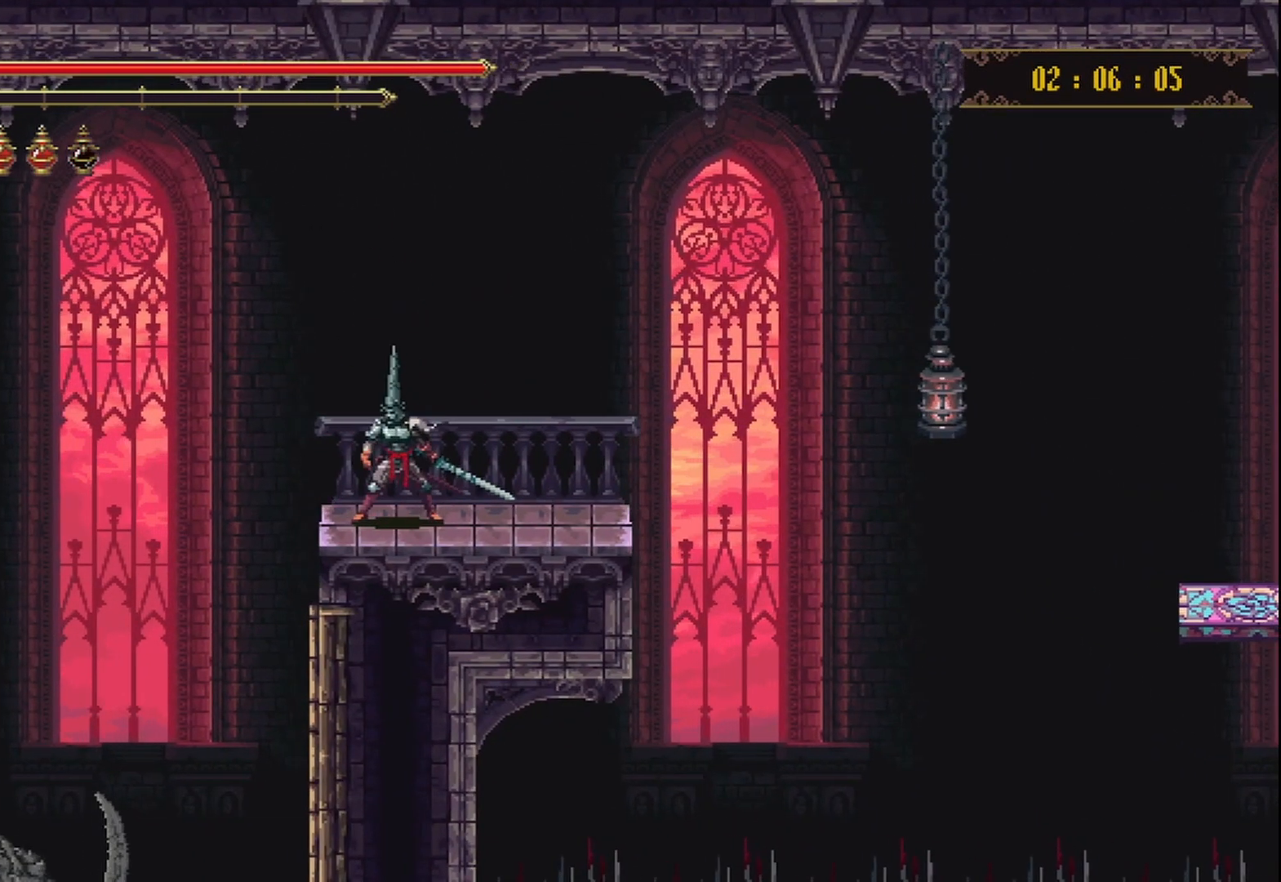
{"buttons": [], "left_stick": "center", "right_stick": "center", "events": [[208, "left_stick", "right"], [333, "left_stick", "center"]]}
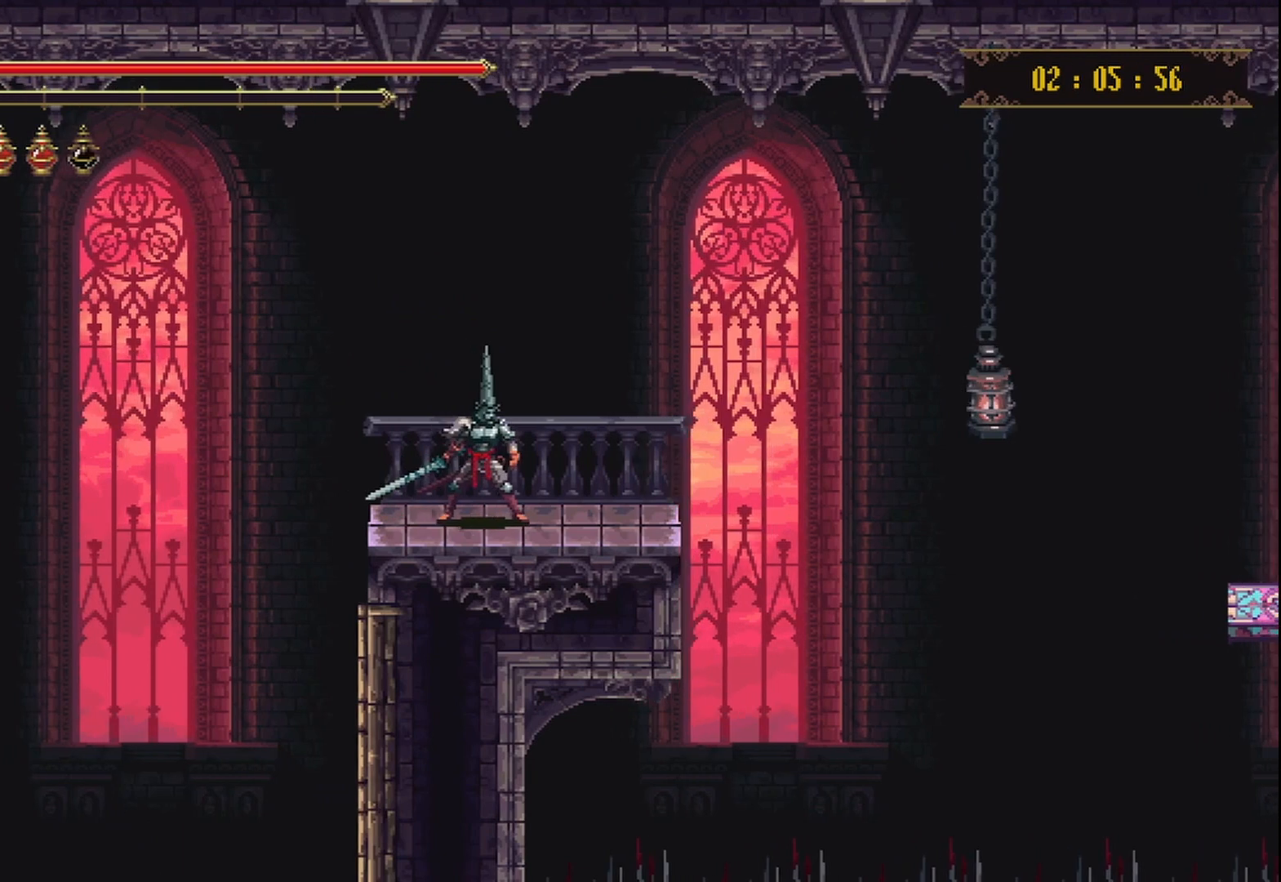
{"buttons": [], "left_stick": "center", "right_stick": "center", "events": []}
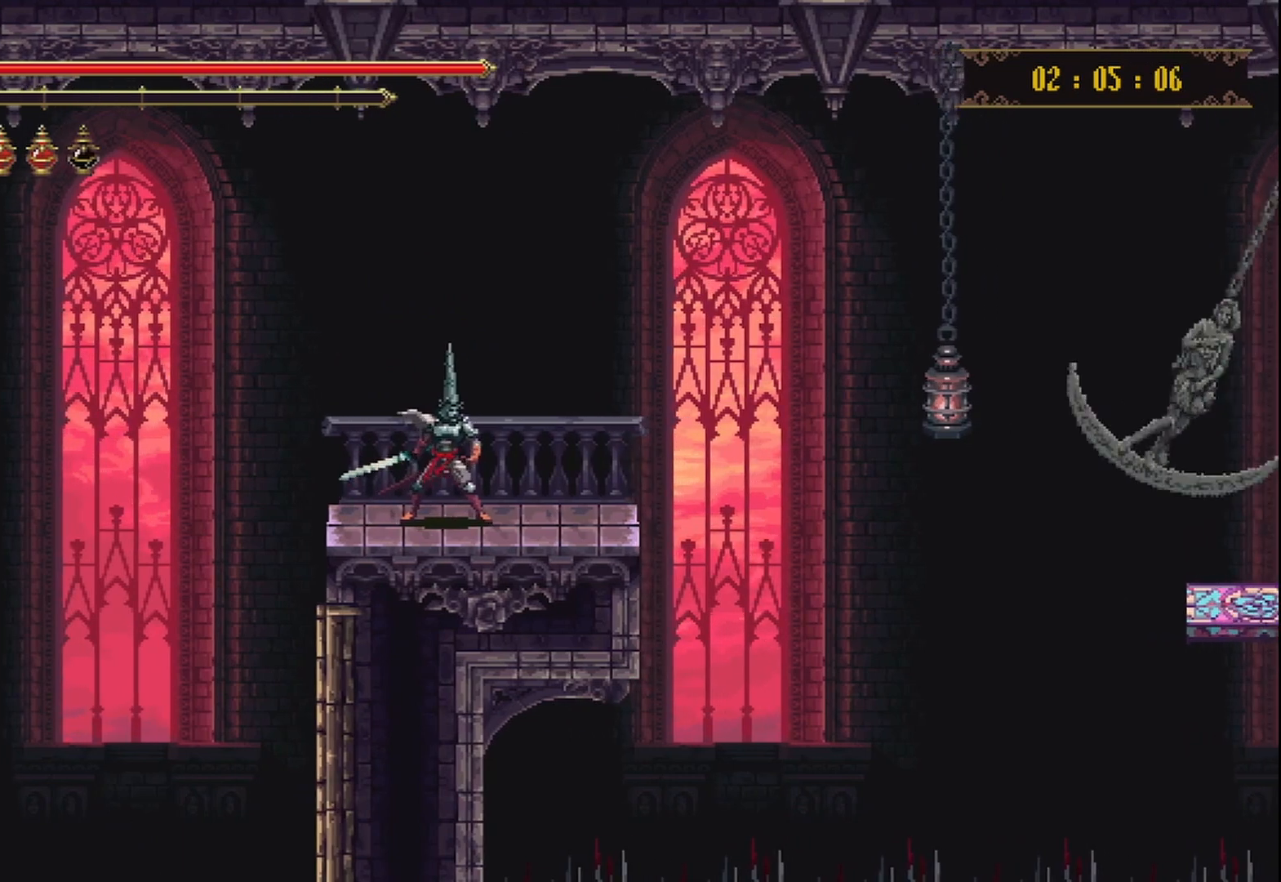
{"buttons": [], "left_stick": "center", "right_stick": "center", "events": []}
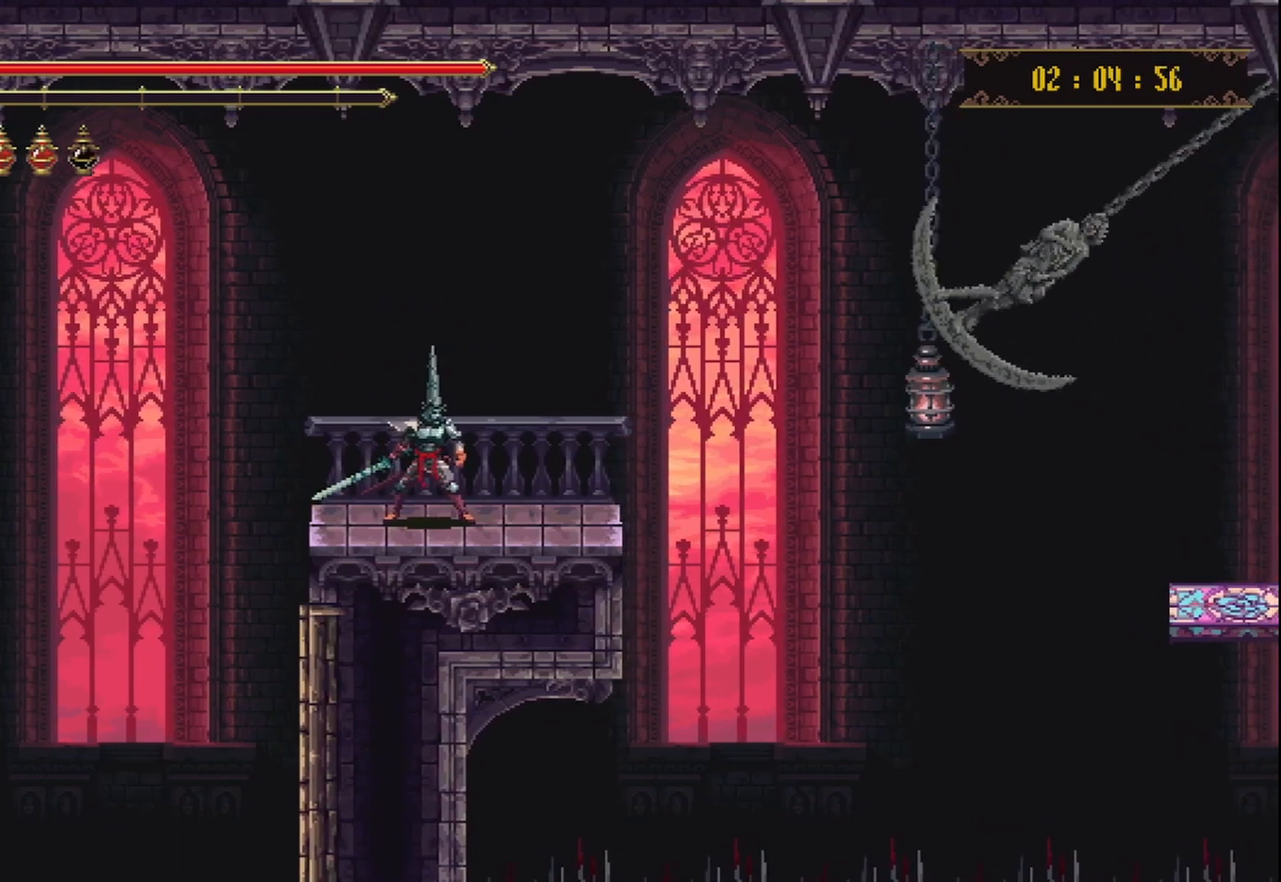
{"buttons": [], "left_stick": "center", "right_stick": "center", "events": []}
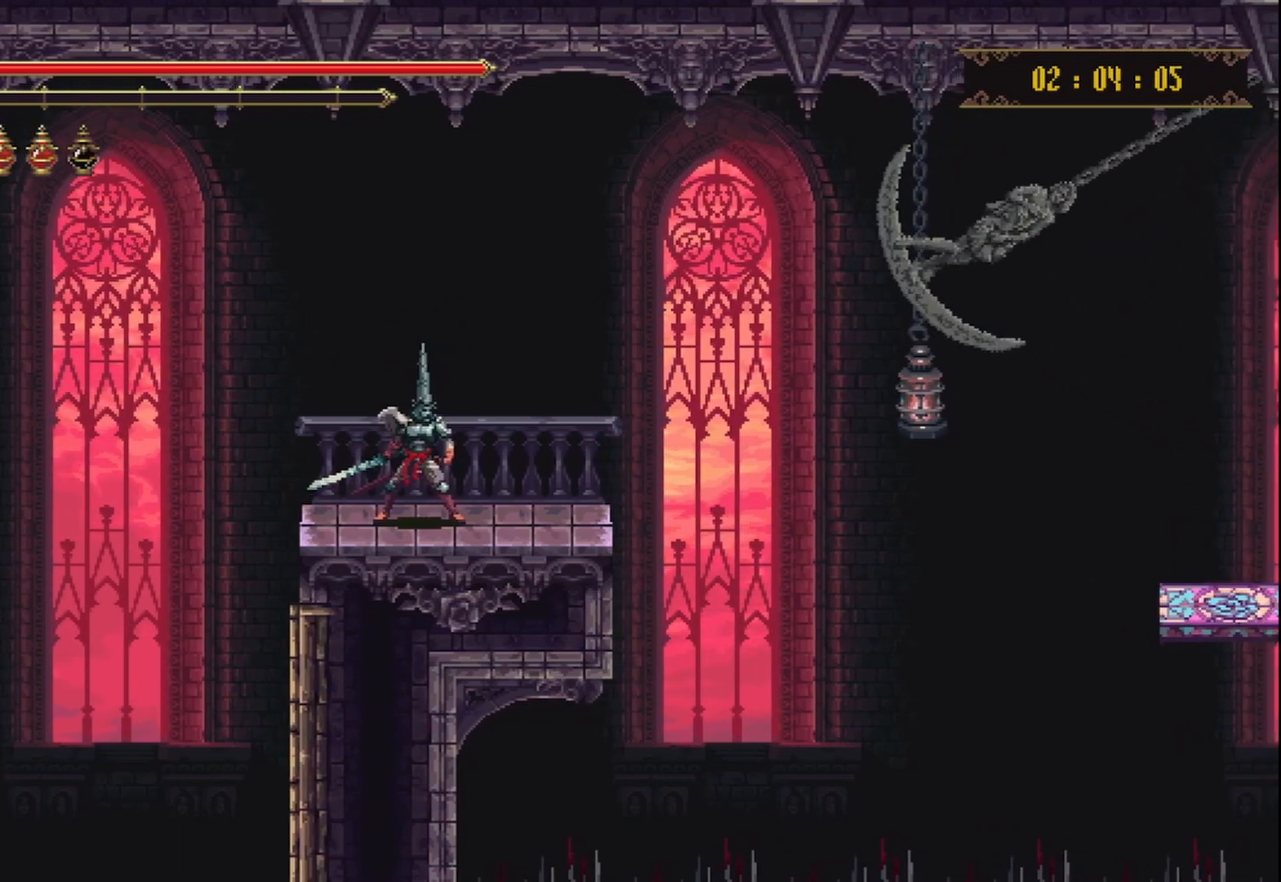
{"buttons": ["A"], "left_stick": "right", "right_stick": "center", "events": [[125, "left_stick", "right"], [417, "A", "down"]]}
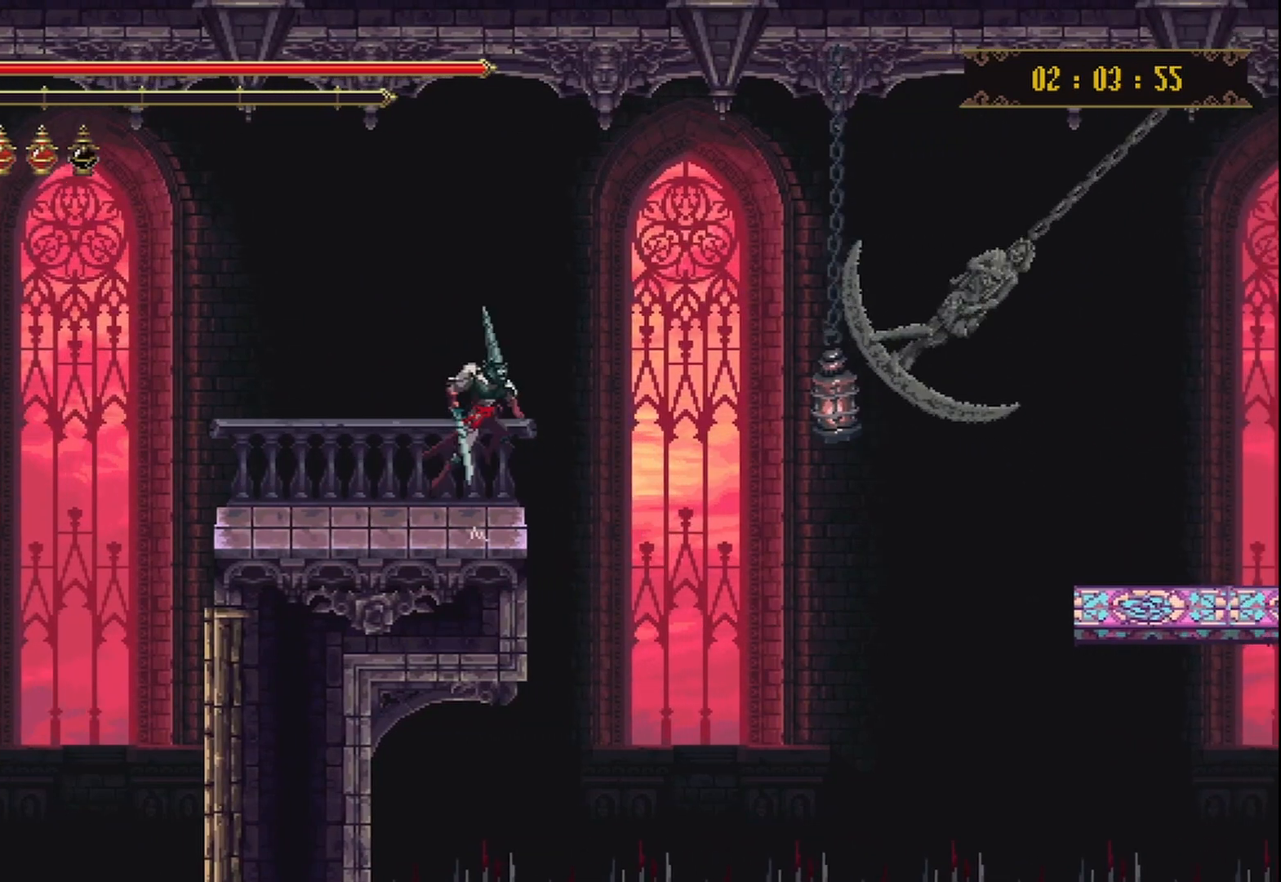
{"buttons": [], "left_stick": "right", "right_stick": "center", "events": [[125, "A", "up"]]}
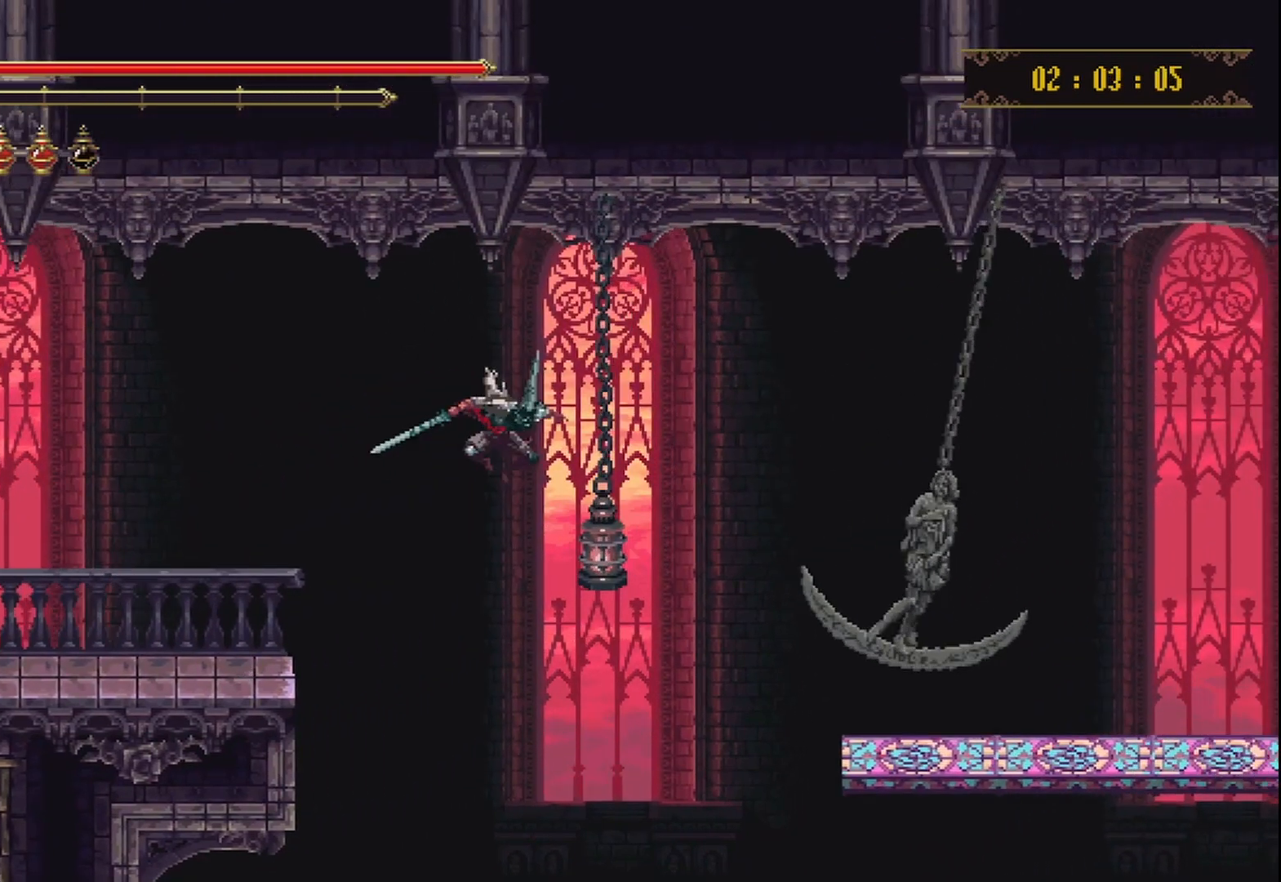
{"buttons": [], "left_stick": "right", "right_stick": "center", "events": [[83, "X", "down"], [125, "R2", "down"], [417, "X", "up"], [458, "R2", "up"]]}
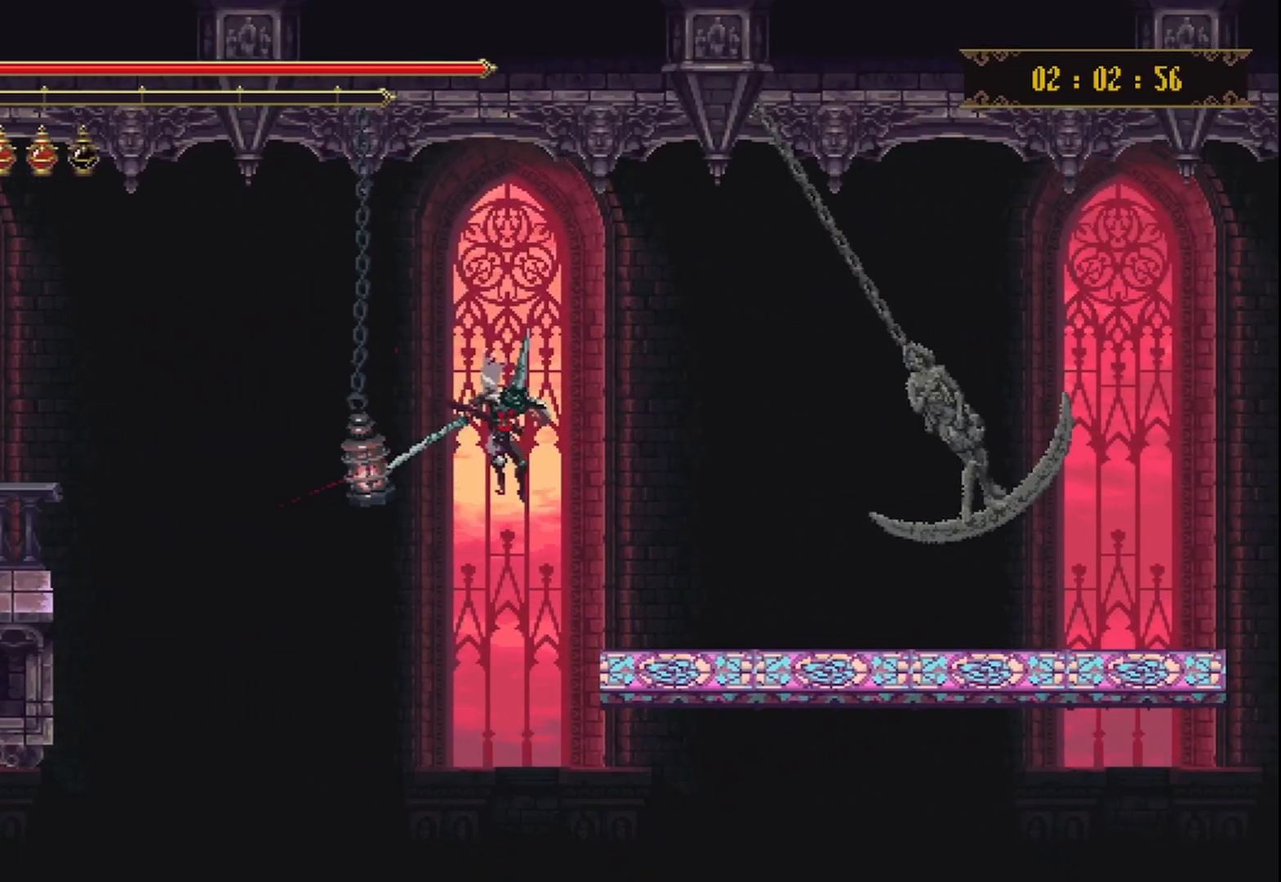
{"buttons": [], "left_stick": "center", "right_stick": "center", "events": [[375, "left_stick", "center"]]}
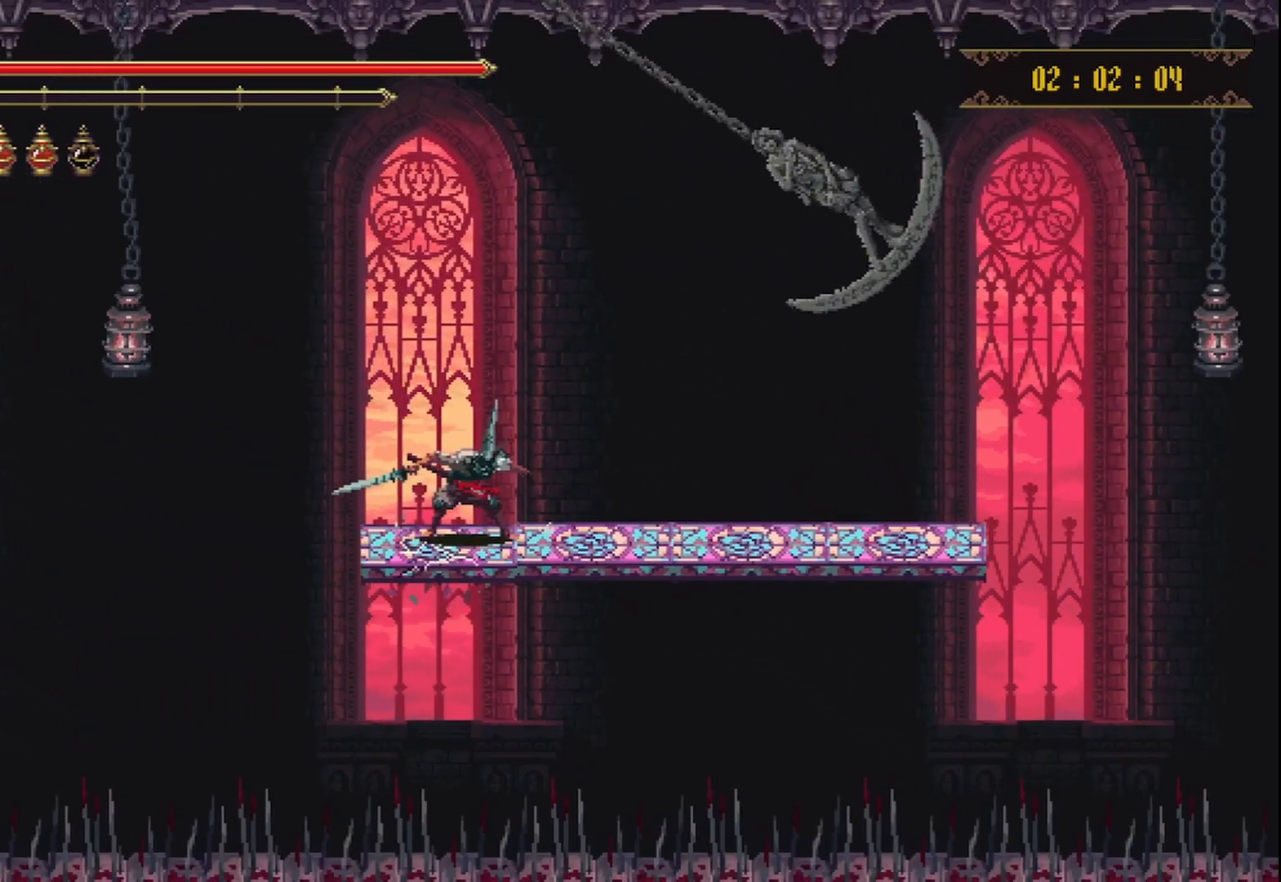
{"buttons": [], "left_stick": "right", "right_stick": "center", "events": [[125, "left_stick", "left"], [208, "left_stick", "center"], [500, "left_stick", "right"]]}
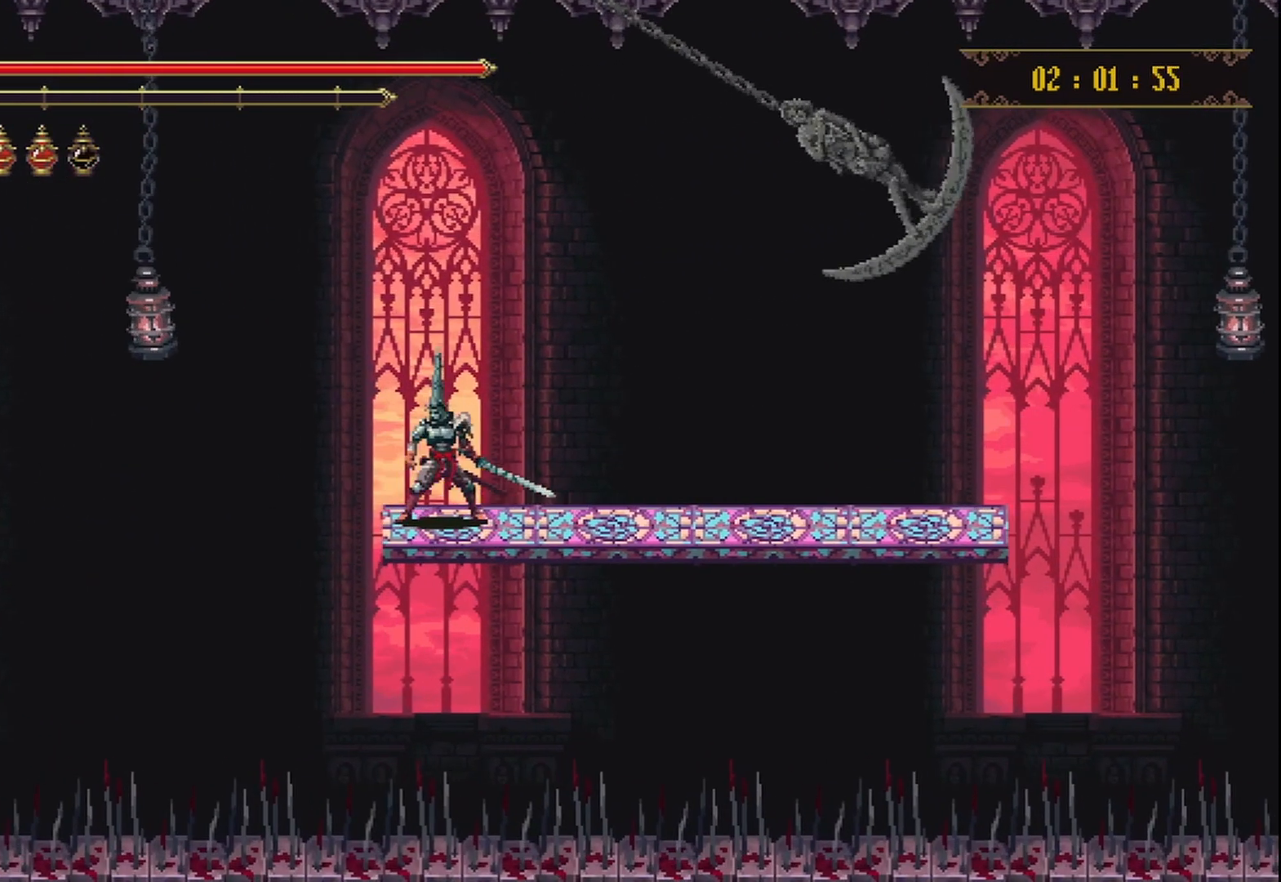
{"buttons": [], "left_stick": "center", "right_stick": "center", "events": [[250, "R2", "down"], [375, "R2", "up"], [458, "left_stick", "center"]]}
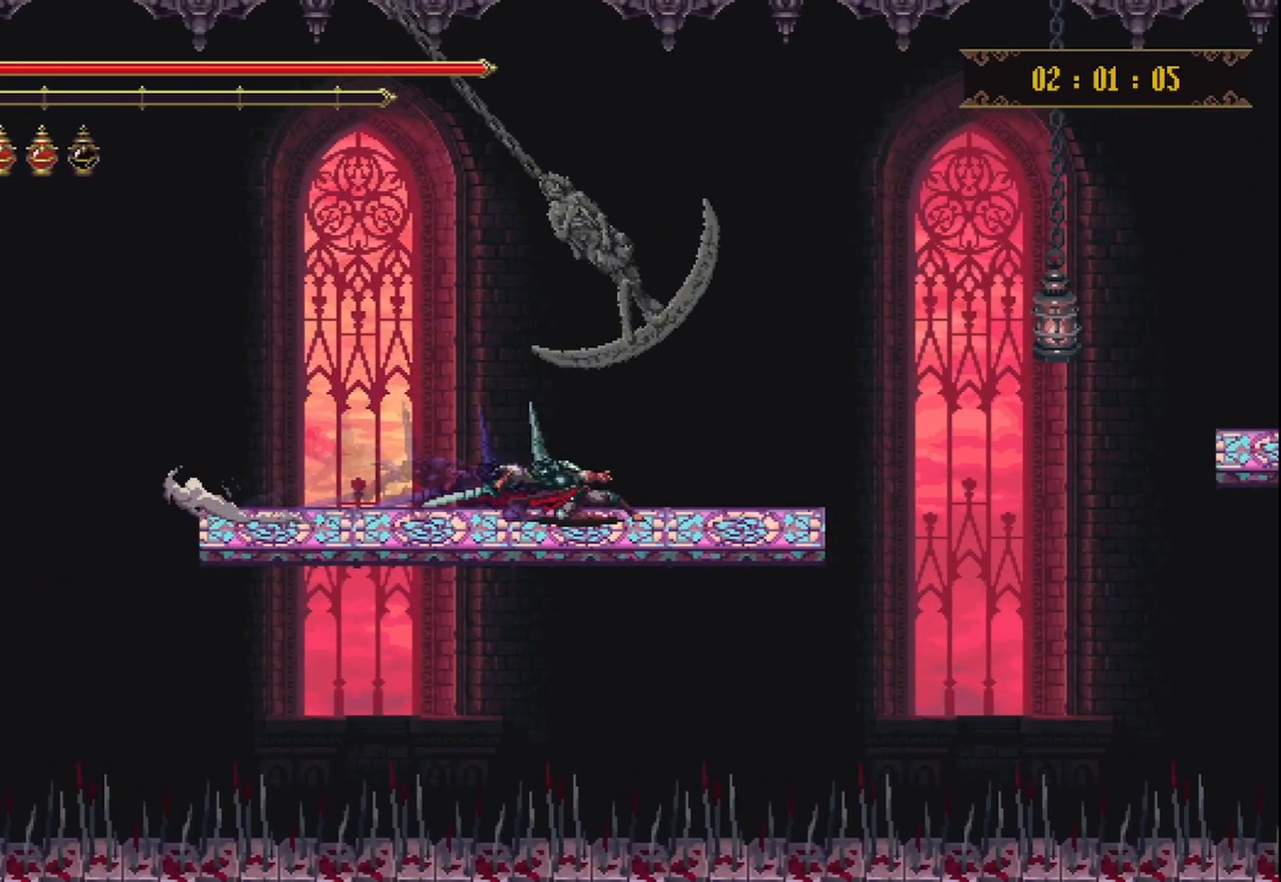
{"buttons": [], "left_stick": "center", "right_stick": "center", "events": [[333, "left_stick", "left"], [500, "left_stick", "center"]]}
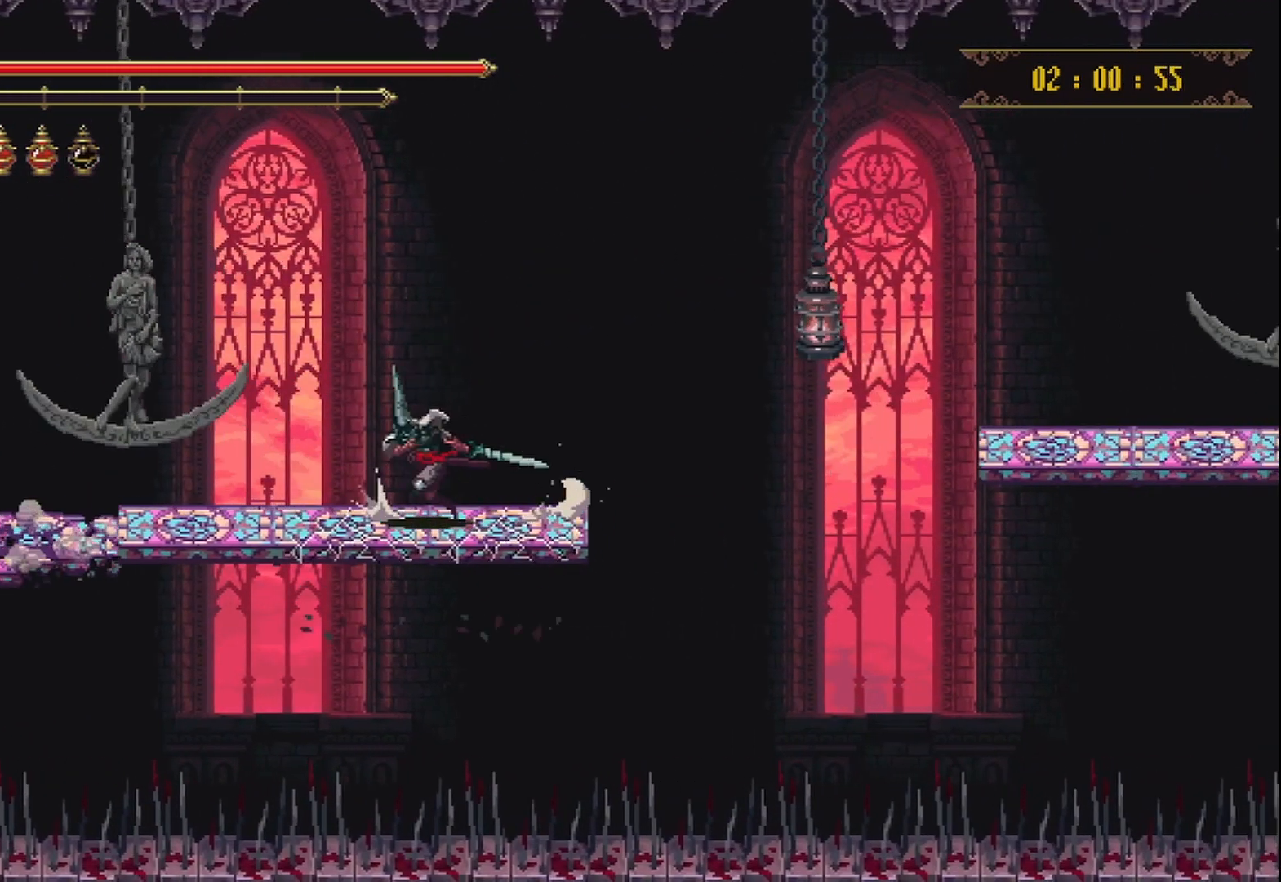
{"buttons": [], "left_stick": "center", "right_stick": "center", "events": [[250, "left_stick", "left"], [375, "left_stick", "center"]]}
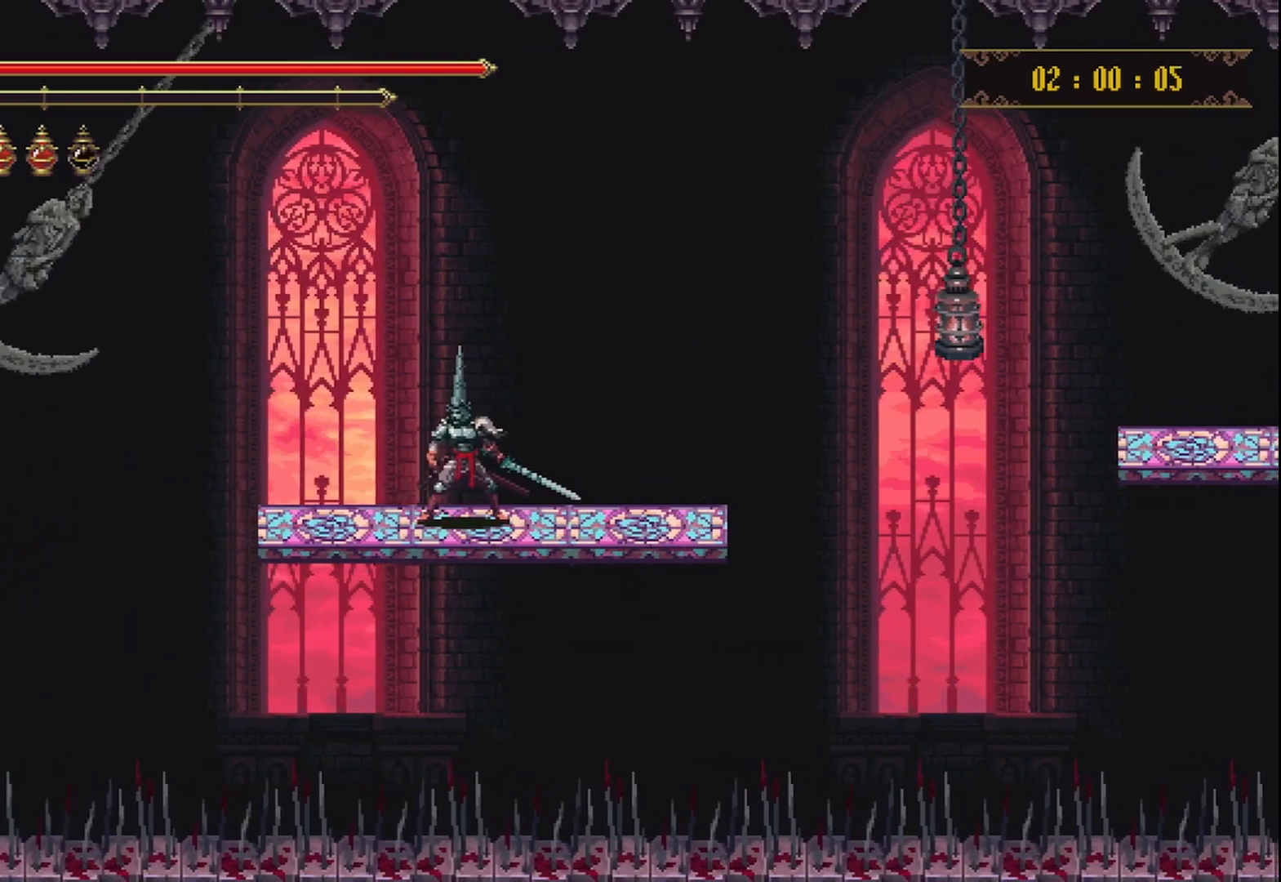
{"buttons": ["A"], "left_stick": "up-right", "right_stick": "center", "events": [[42, "left_stick", "up-right"], [375, "A", "down"]]}
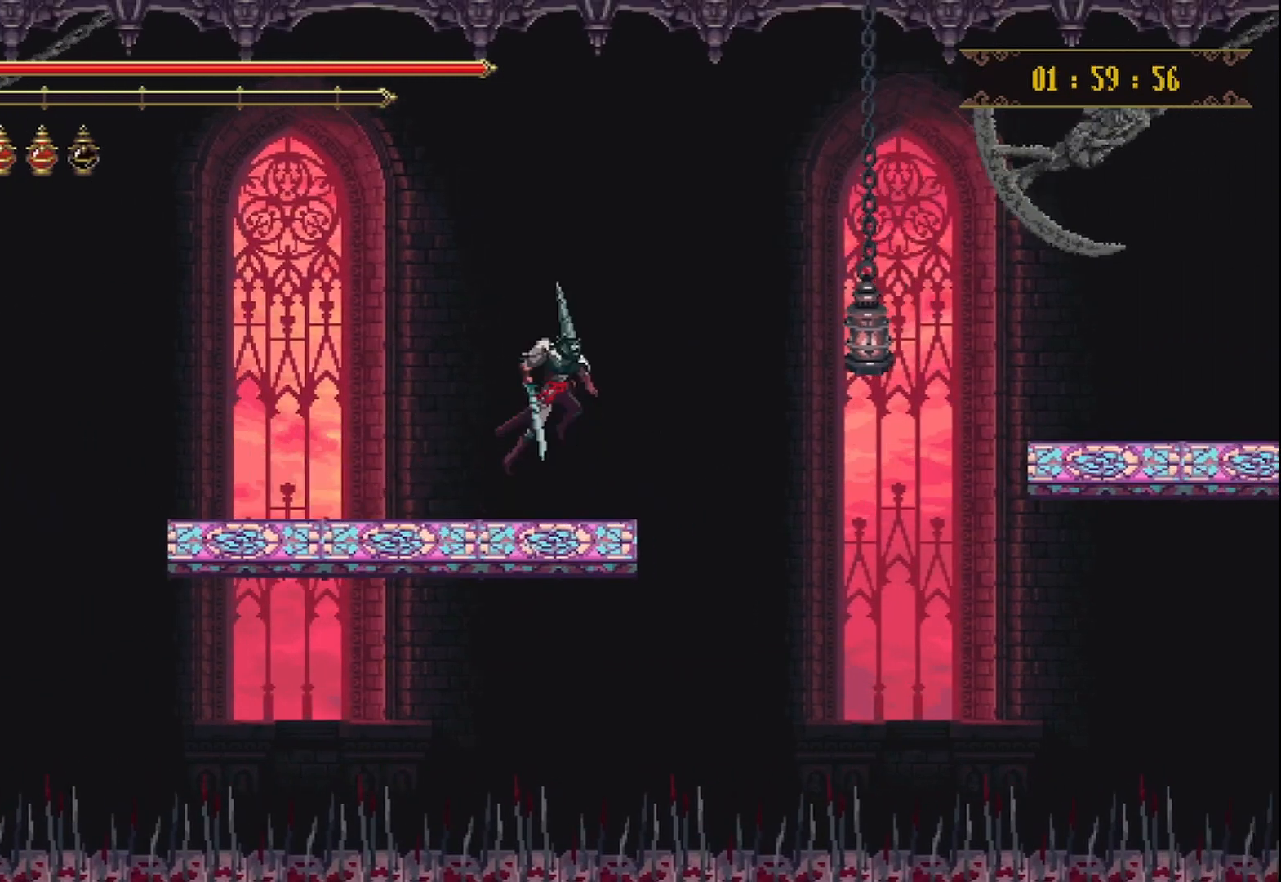
{"buttons": ["X"], "left_stick": "up-right", "right_stick": "center", "events": [[417, "A", "up"], [500, "X", "down"]]}
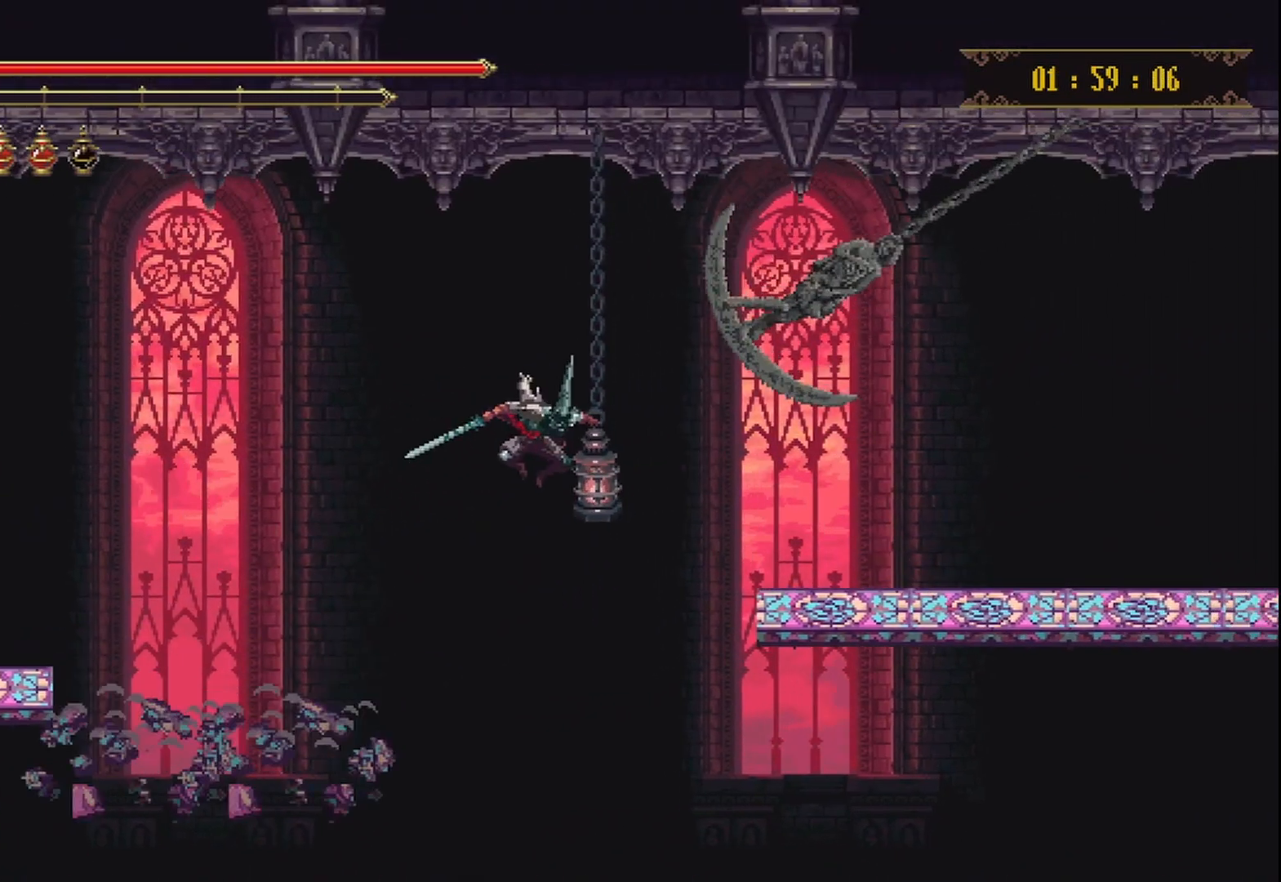
{"buttons": [], "left_stick": "up-right", "right_stick": "center", "events": [[42, "R2", "down"], [375, "R2", "up"], [375, "X", "up"]]}
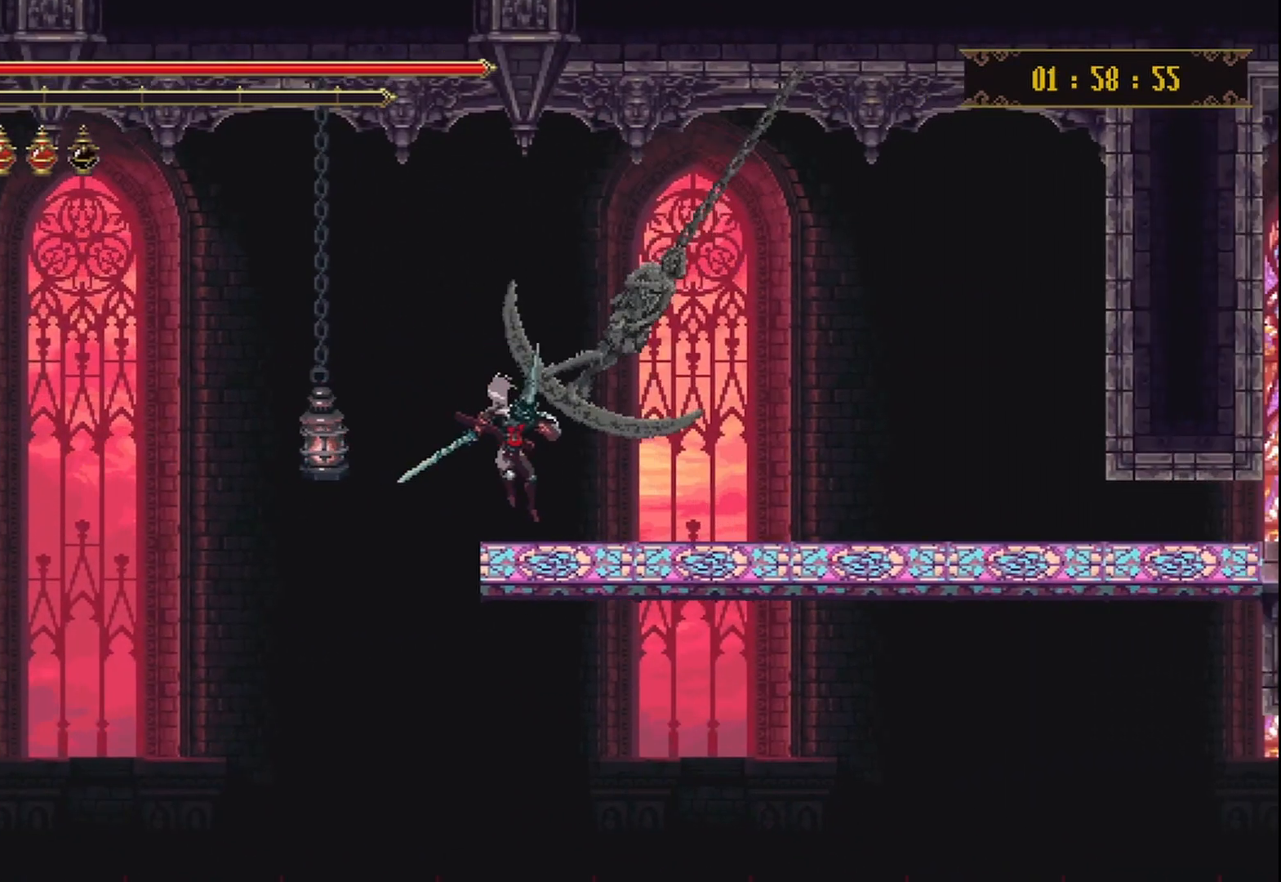
{"buttons": ["R2"], "left_stick": "up-right", "right_stick": "center", "events": [[458, "R2", "down"]]}
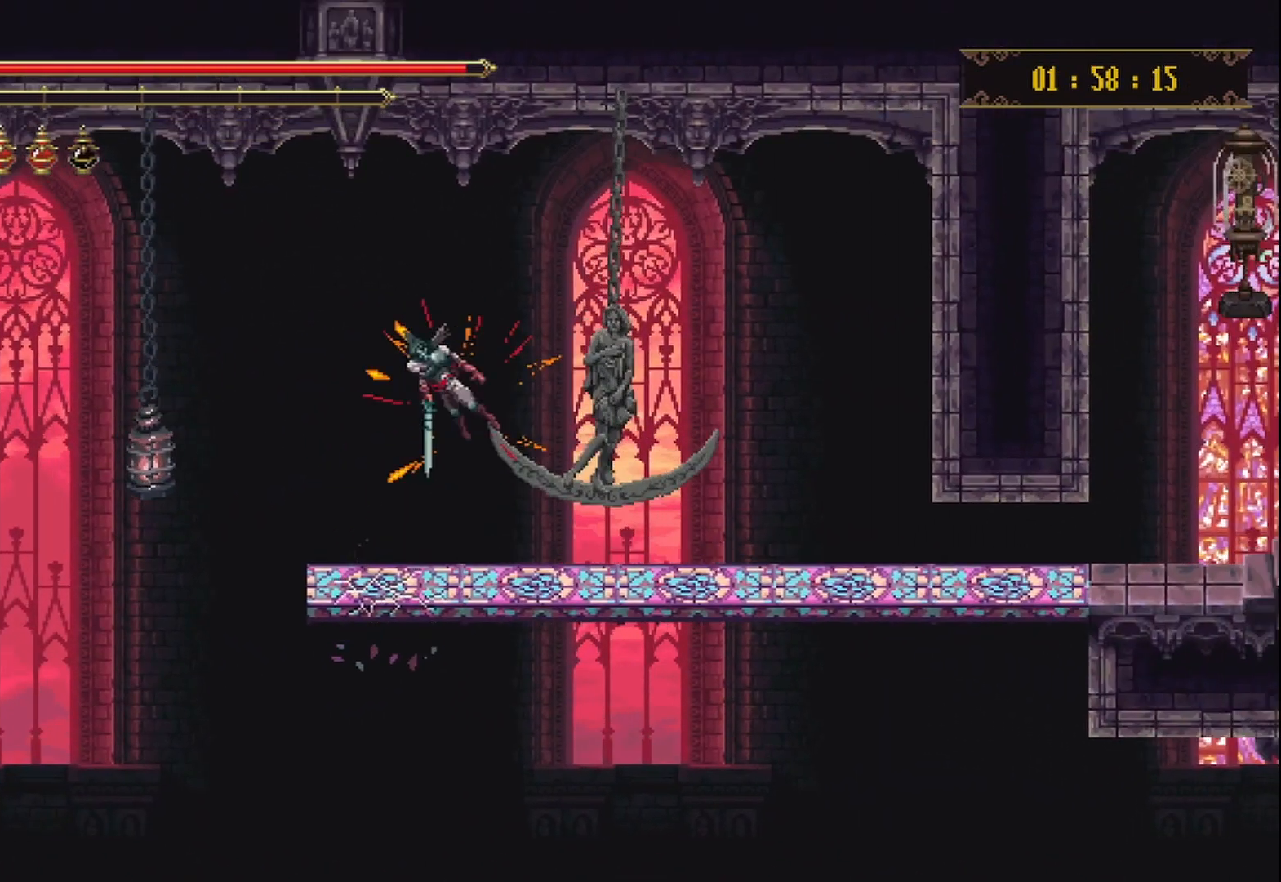
{"buttons": [], "left_stick": "up-right", "right_stick": "center", "events": [[125, "R2", "up"]]}
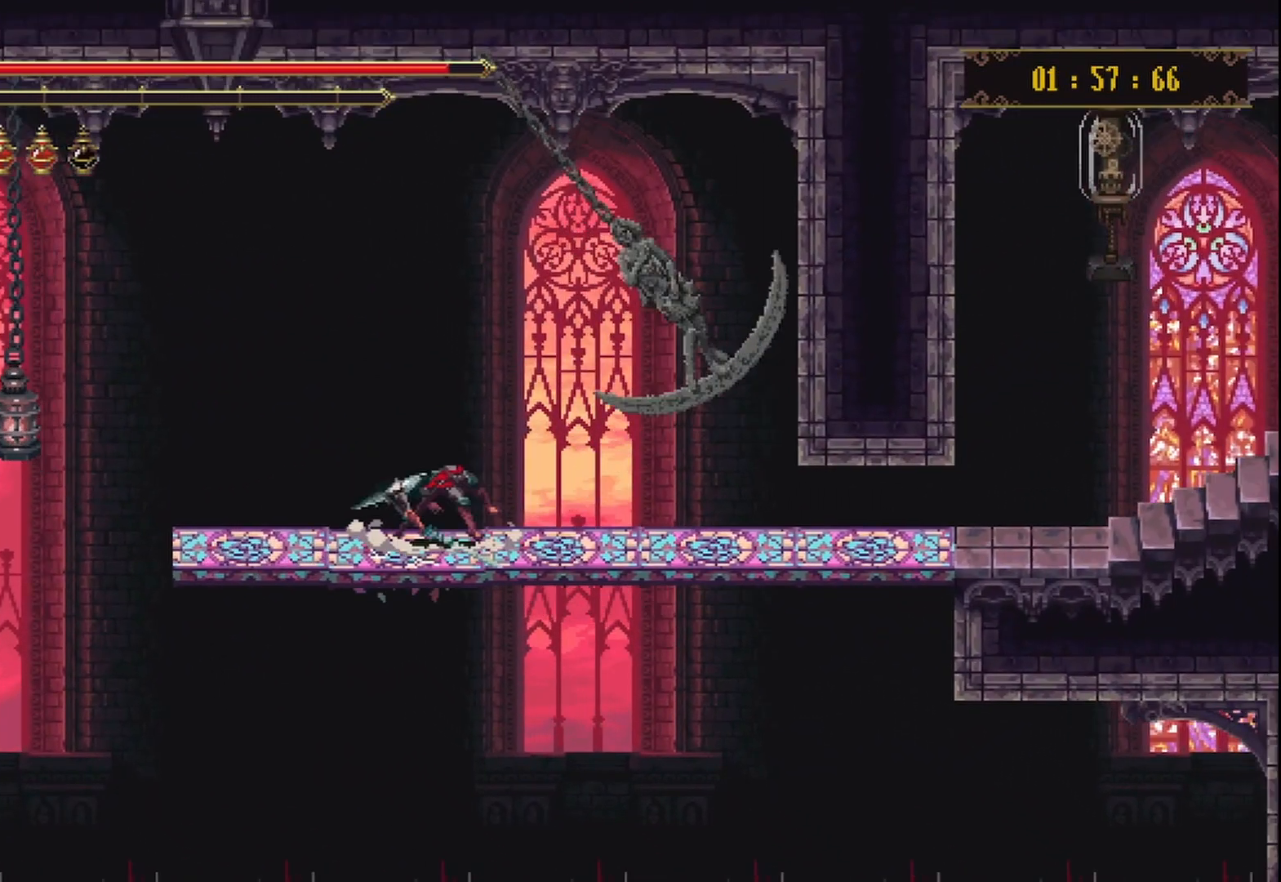
{"buttons": [], "left_stick": "up-right", "right_stick": "center", "events": []}
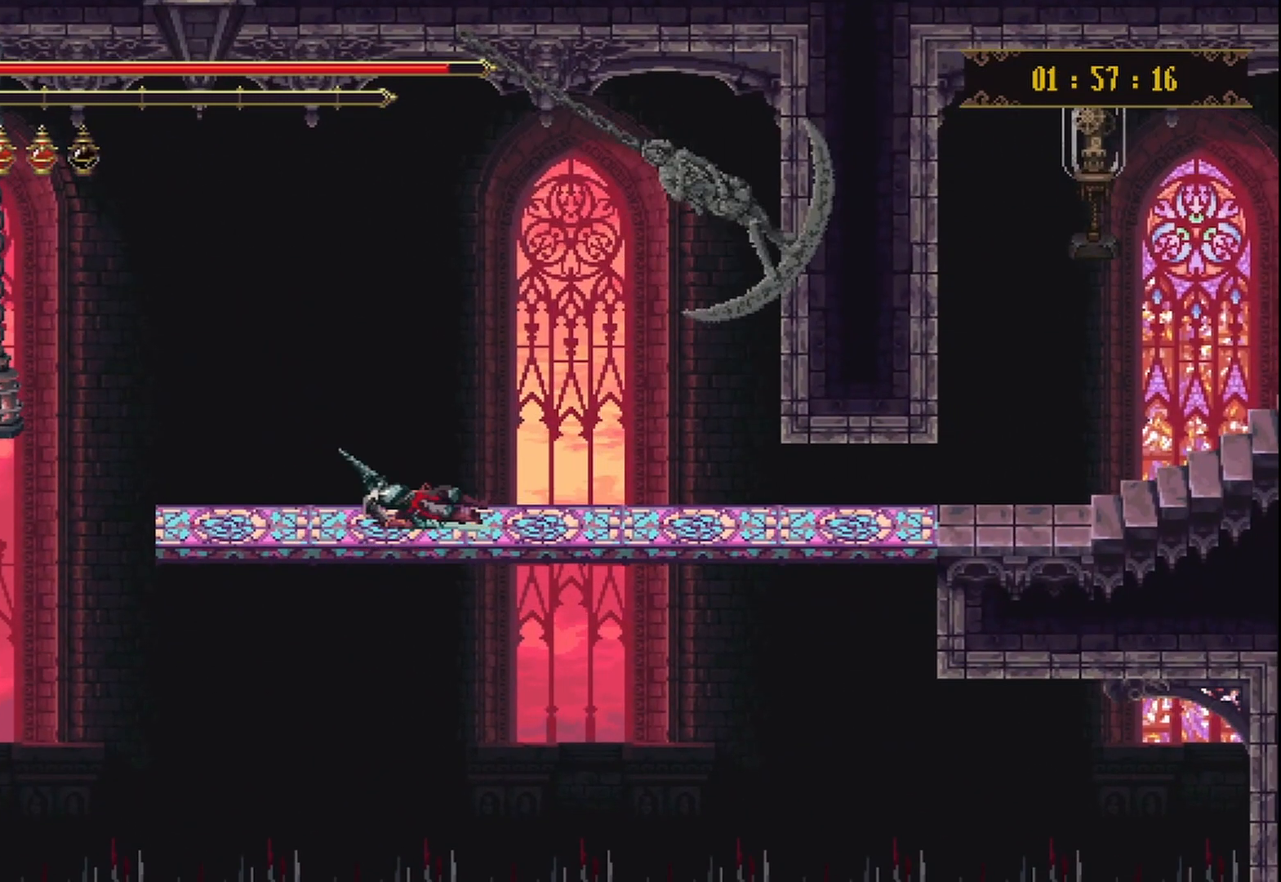
{"buttons": [], "left_stick": "up-right", "right_stick": "center", "events": []}